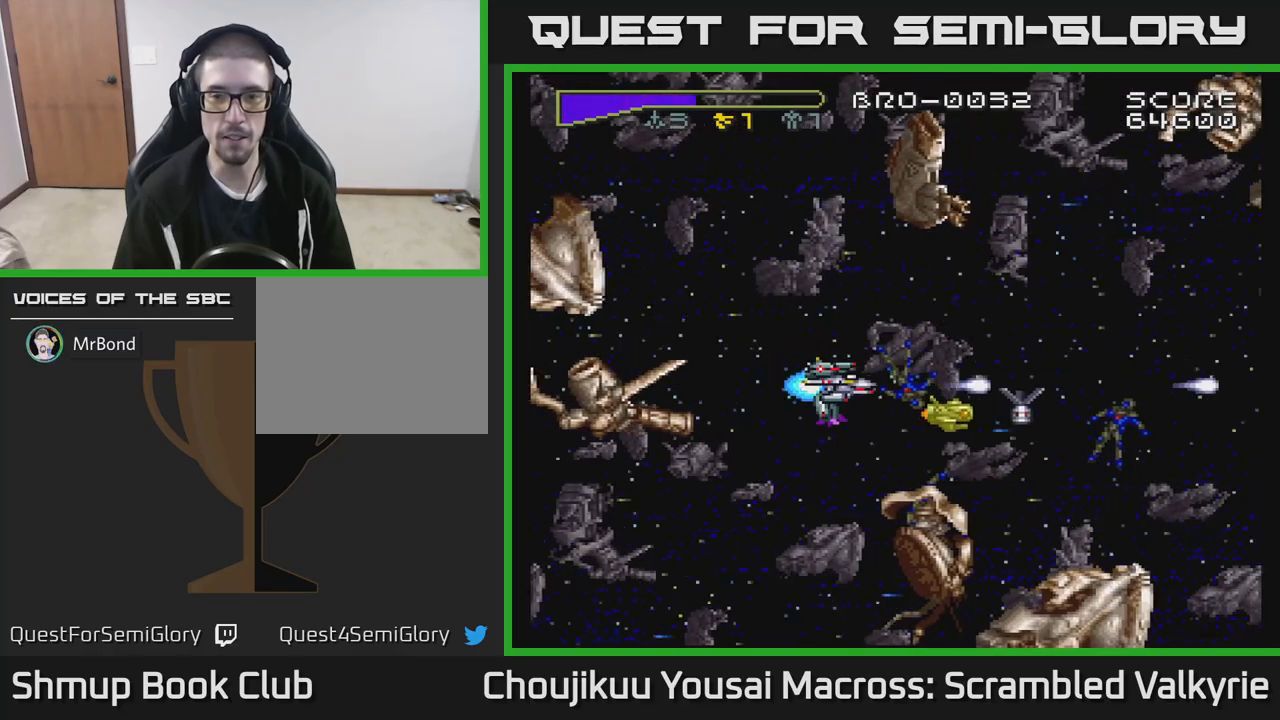
Gameplay with a controller (Xbox layout); each line is a JSON object with the inputs held at the frame after it. "events" lists button and stick changes between this image and that frame as [ms after this image, input, new state], when the widget could be followed in between. Not read: L3 R3 left_stick right_stick.
{"buttons": ["A"], "events": [[167, "DPAD_DOWN", "down"], [217, "DPAD_LEFT", "down"], [267, "DPAD_DOWN", "up"], [450, "DPAD_LEFT", "up"]]}
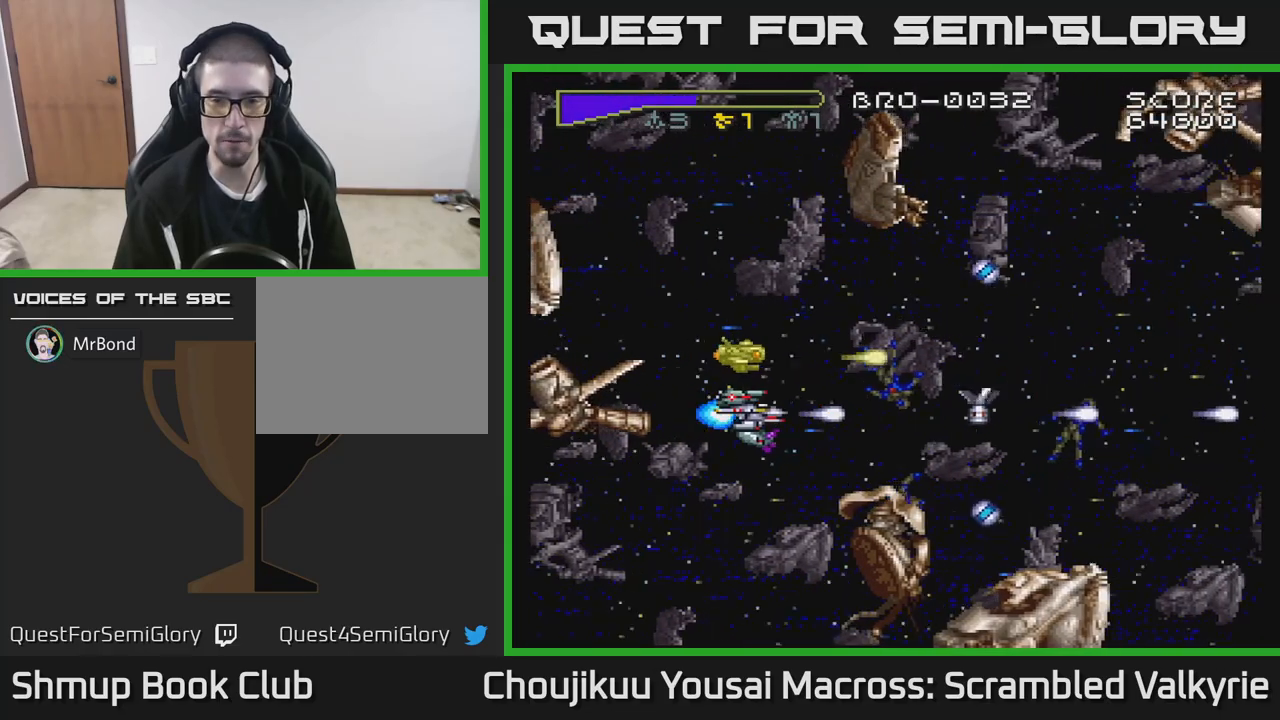
{"buttons": ["A", "DPAD_LEFT"], "events": [[417, "DPAD_LEFT", "down"]]}
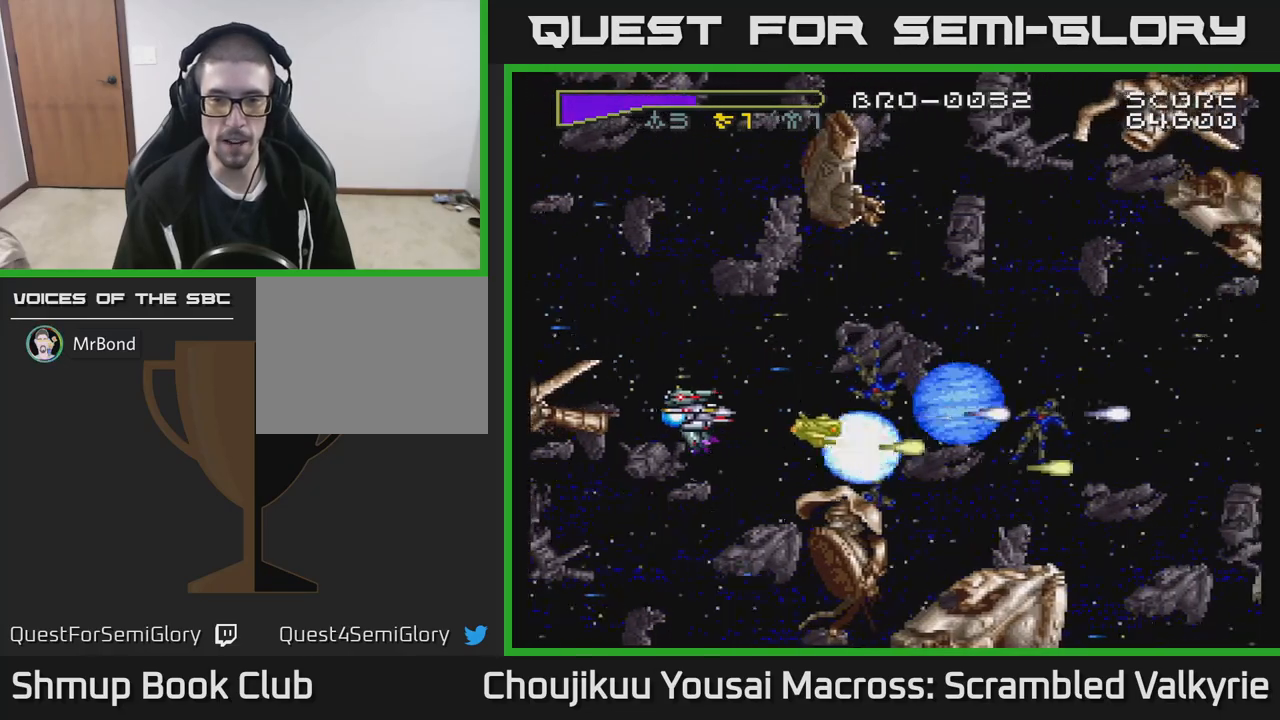
{"buttons": ["A", "DPAD_UP"], "events": [[50, "DPAD_LEFT", "up"], [333, "DPAD_UP", "down"]]}
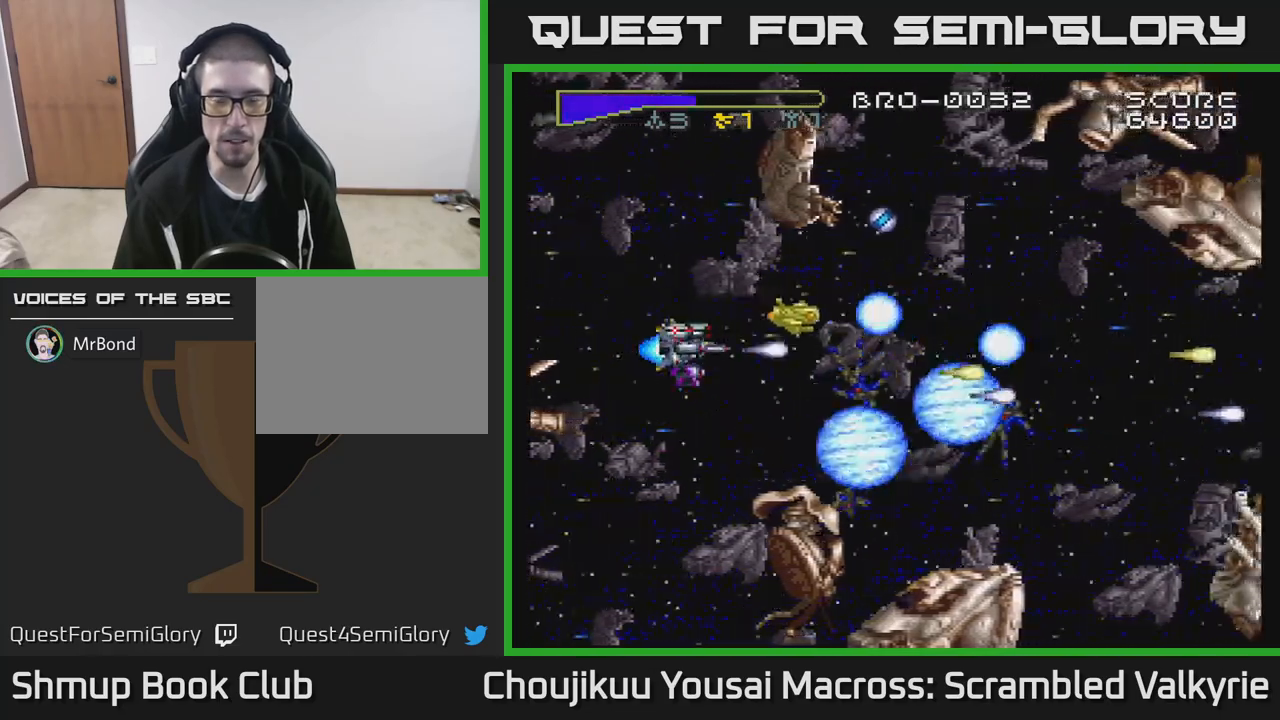
{"buttons": ["A"], "events": [[17, "DPAD_UP", "up"]]}
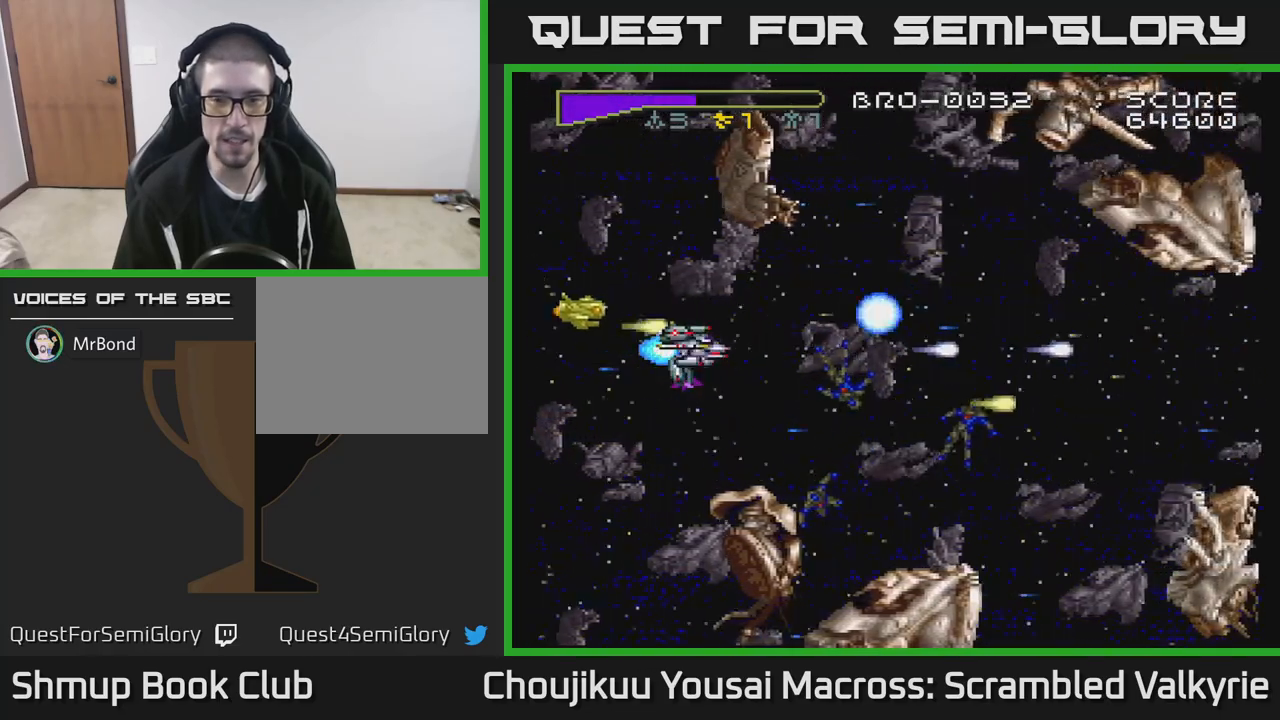
{"buttons": ["A", "DPAD_DOWN", "DPAD_RIGHT"], "events": [[217, "DPAD_RIGHT", "down"], [467, "DPAD_DOWN", "down"]]}
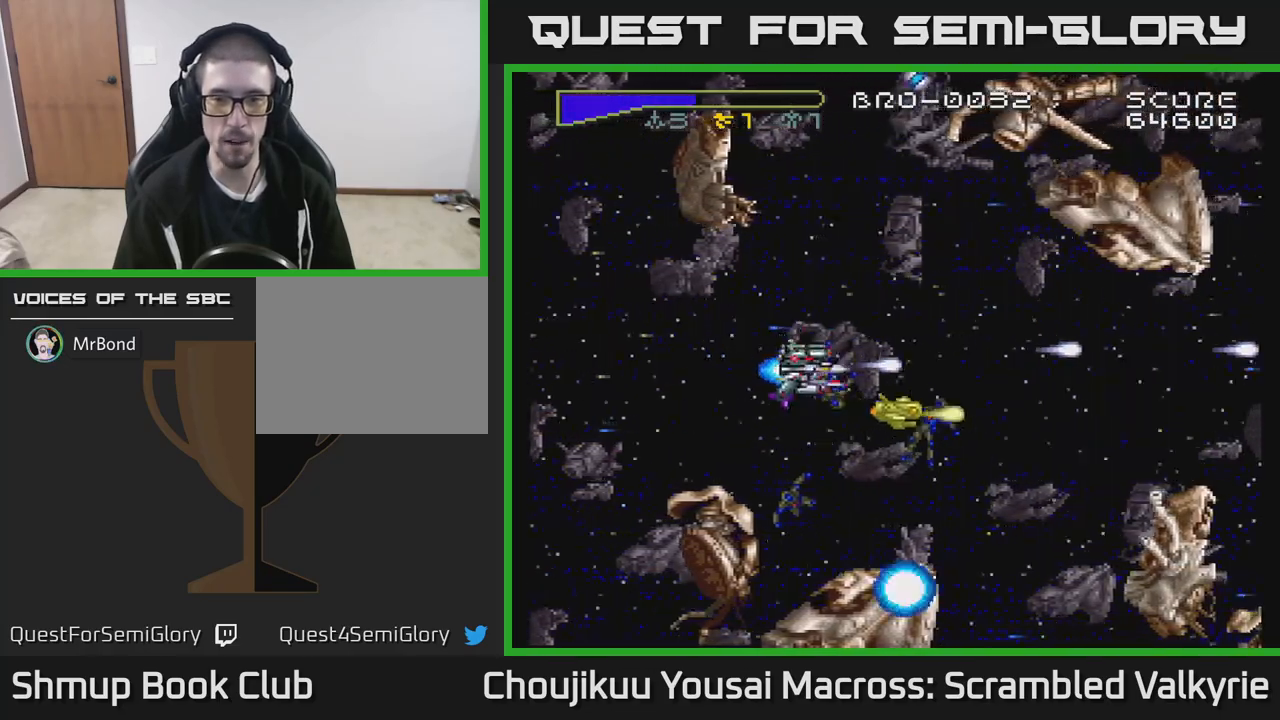
{"buttons": ["A", "DPAD_LEFT"], "events": [[267, "DPAD_DOWN", "up"], [467, "DPAD_RIGHT", "up"], [500, "DPAD_LEFT", "down"]]}
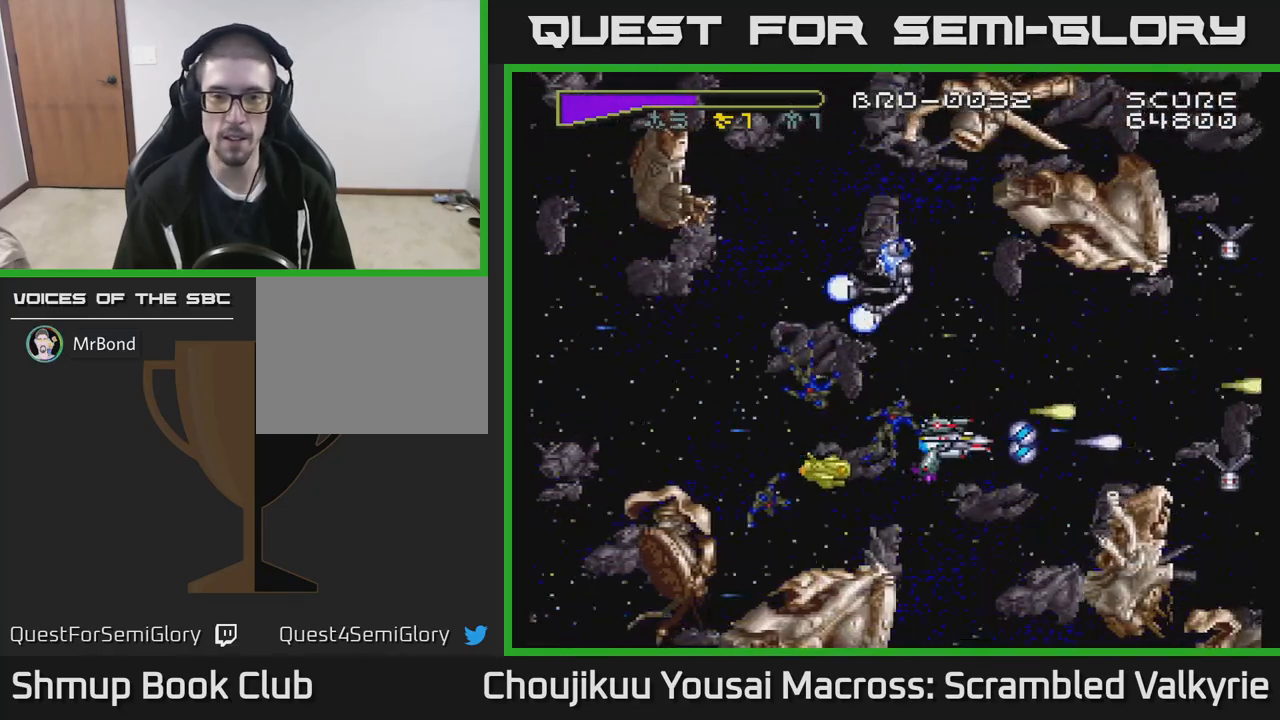
{"buttons": ["A", "DPAD_UP", "DPAD_LEFT"], "events": [[133, "DPAD_DOWN", "down"], [167, "DPAD_LEFT", "up"], [217, "DPAD_LEFT", "down"], [233, "DPAD_DOWN", "up"], [367, "DPAD_UP", "down"]]}
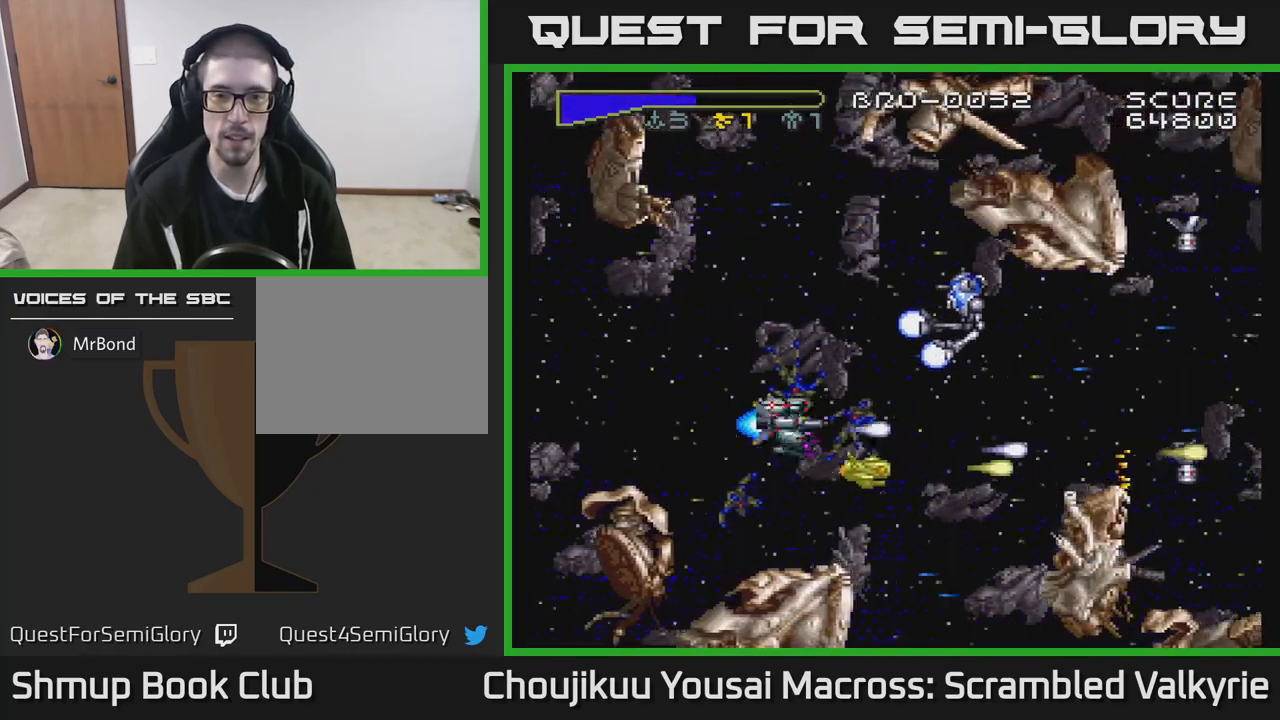
{"buttons": ["A", "DPAD_LEFT"], "events": [[117, "DPAD_LEFT", "up"], [367, "DPAD_LEFT", "down"], [383, "DPAD_UP", "up"]]}
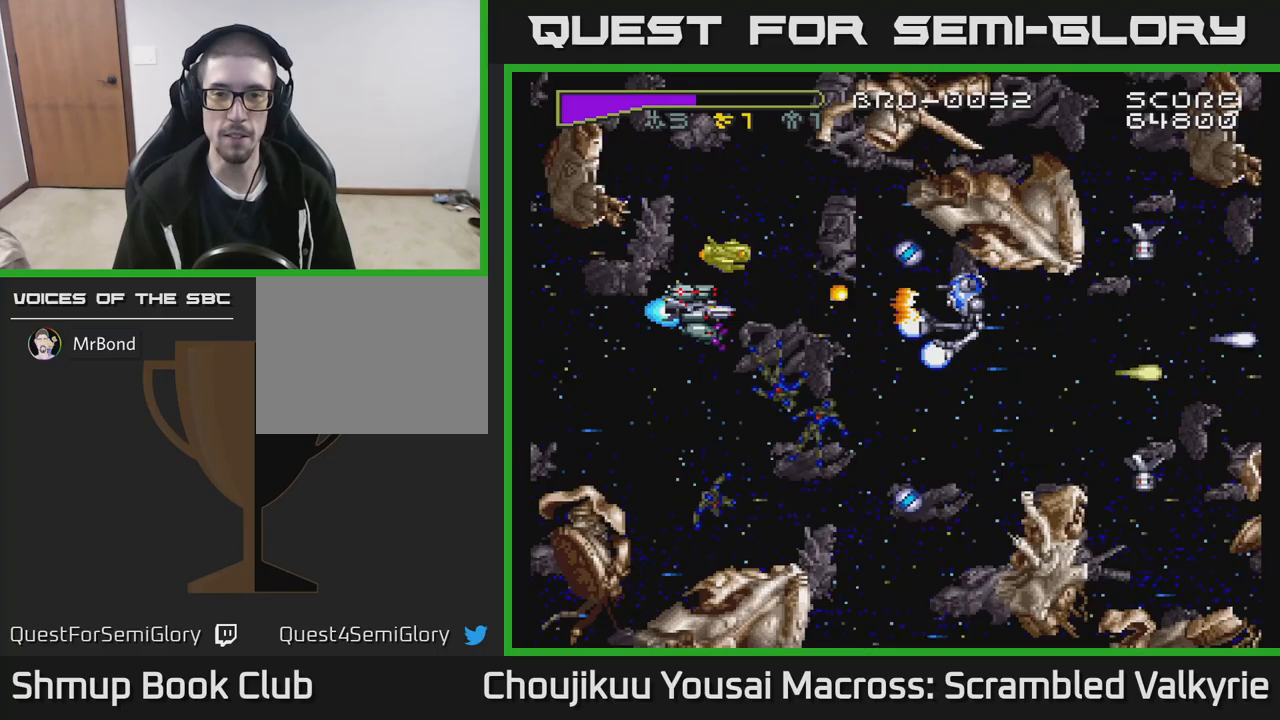
{"buttons": ["A", "DPAD_RIGHT"], "events": [[17, "DPAD_DOWN", "down"], [50, "DPAD_LEFT", "up"], [167, "DPAD_RIGHT", "down"], [183, "DPAD_DOWN", "up"], [200, "DPAD_RIGHT", "up"], [450, "DPAD_RIGHT", "down"]]}
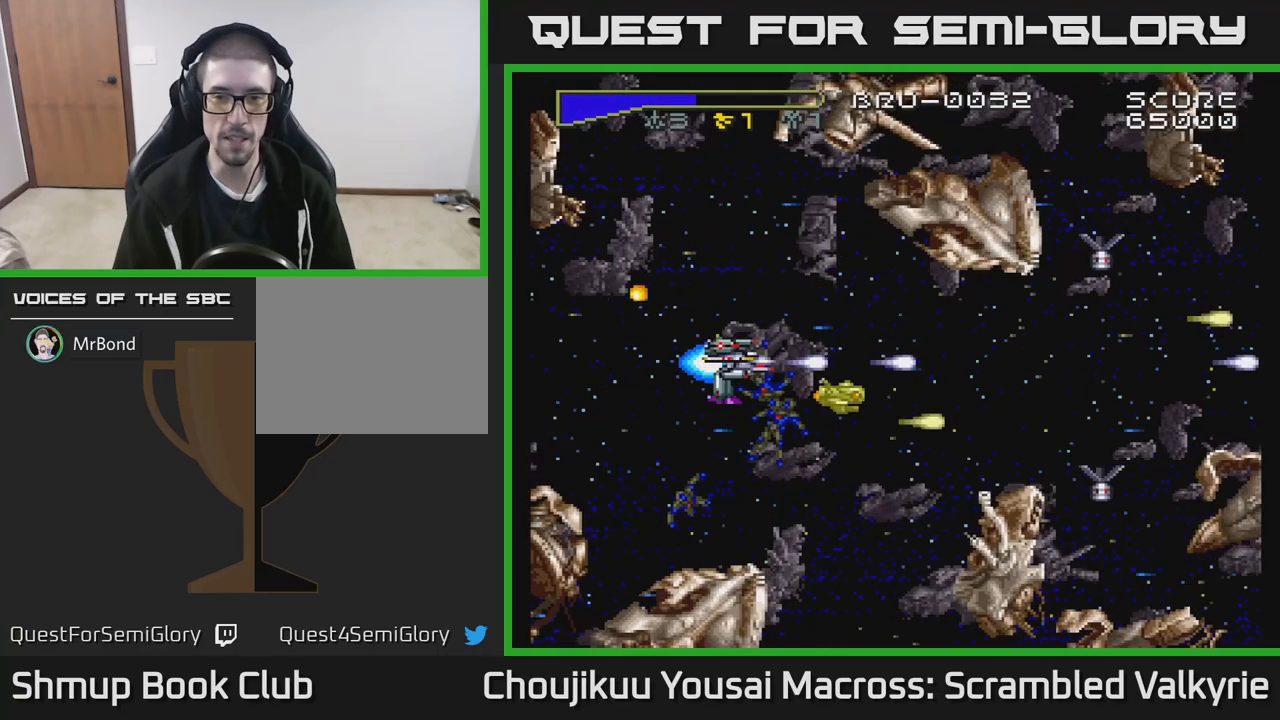
{"buttons": ["A", "DPAD_RIGHT"], "events": []}
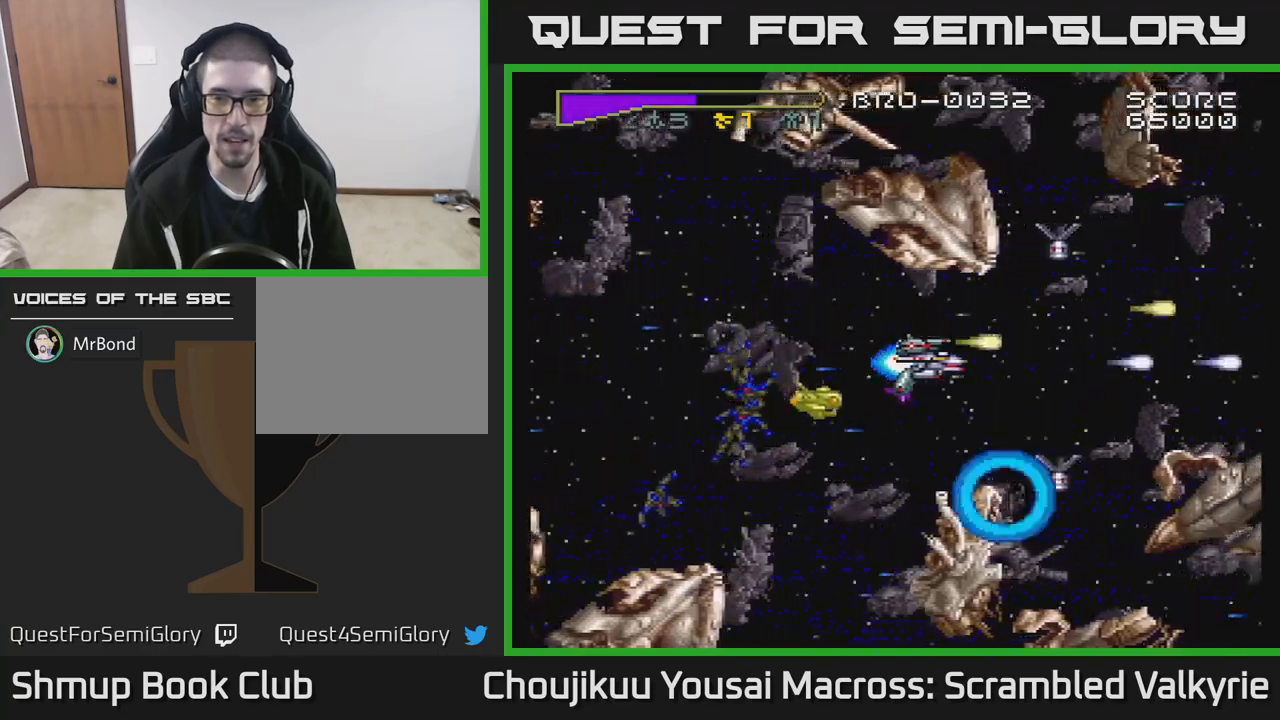
{"buttons": ["A"], "events": [[150, "DPAD_RIGHT", "up"], [300, "DPAD_LEFT", "down"], [467, "DPAD_LEFT", "up"]]}
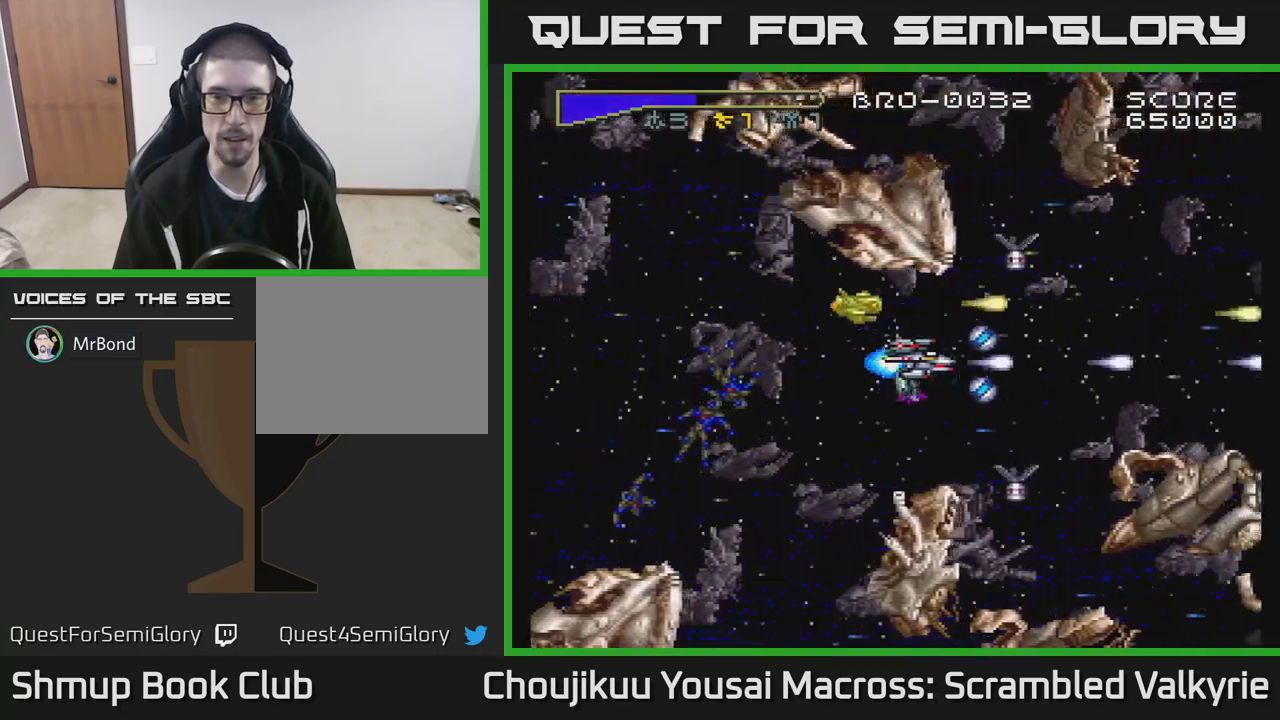
{"buttons": ["A", "DPAD_LEFT"], "events": [[133, "DPAD_LEFT", "down"]]}
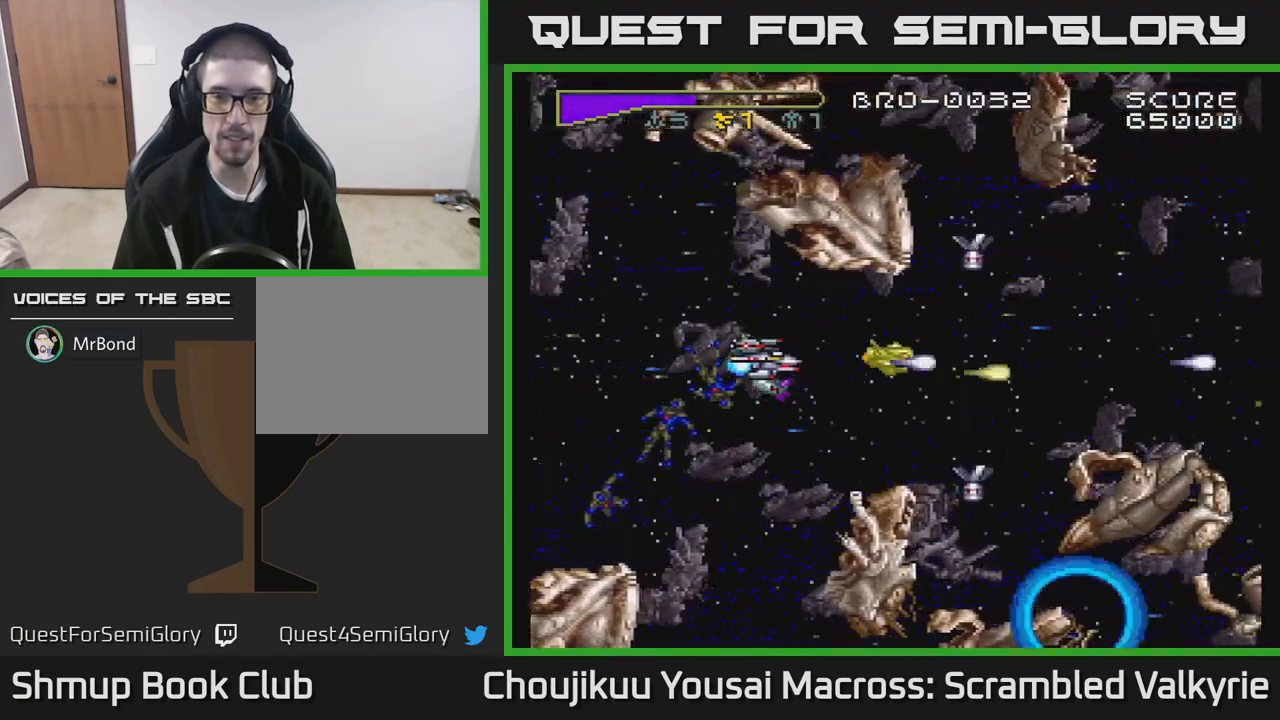
{"buttons": ["A"], "events": [[100, "DPAD_LEFT", "up"]]}
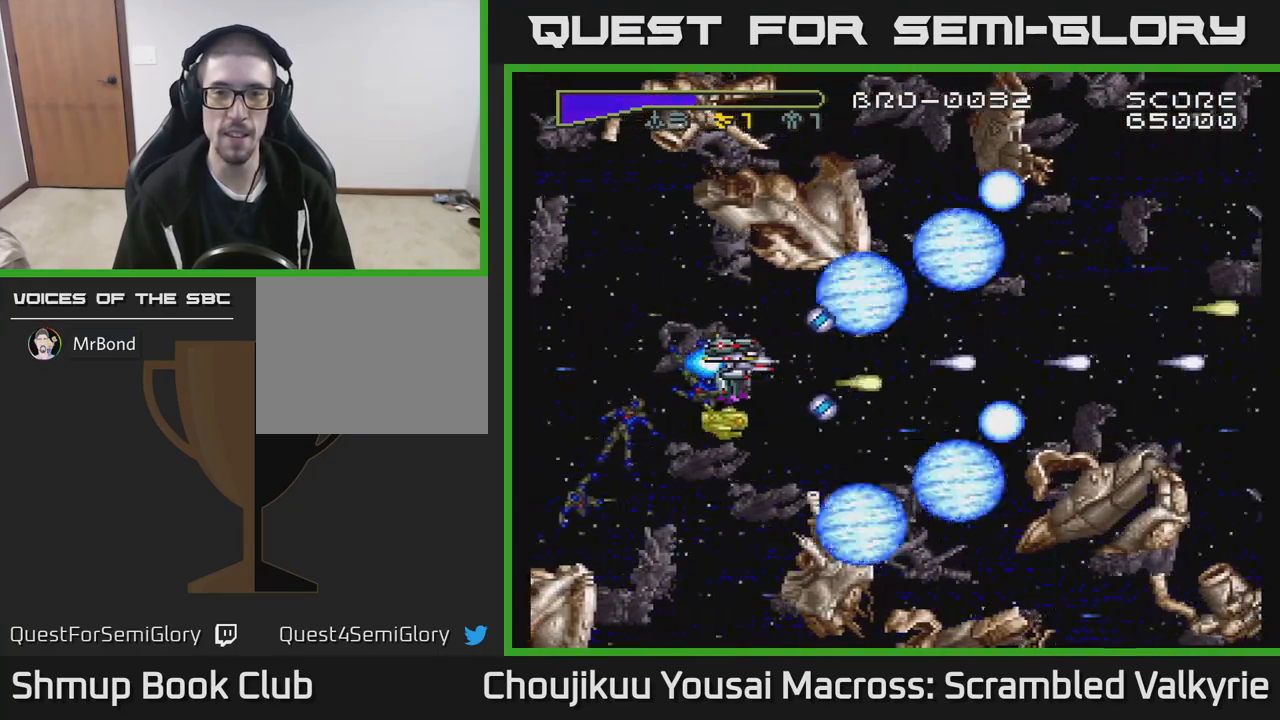
{"buttons": ["A", "DPAD_LEFT"], "events": [[367, "DPAD_LEFT", "down"]]}
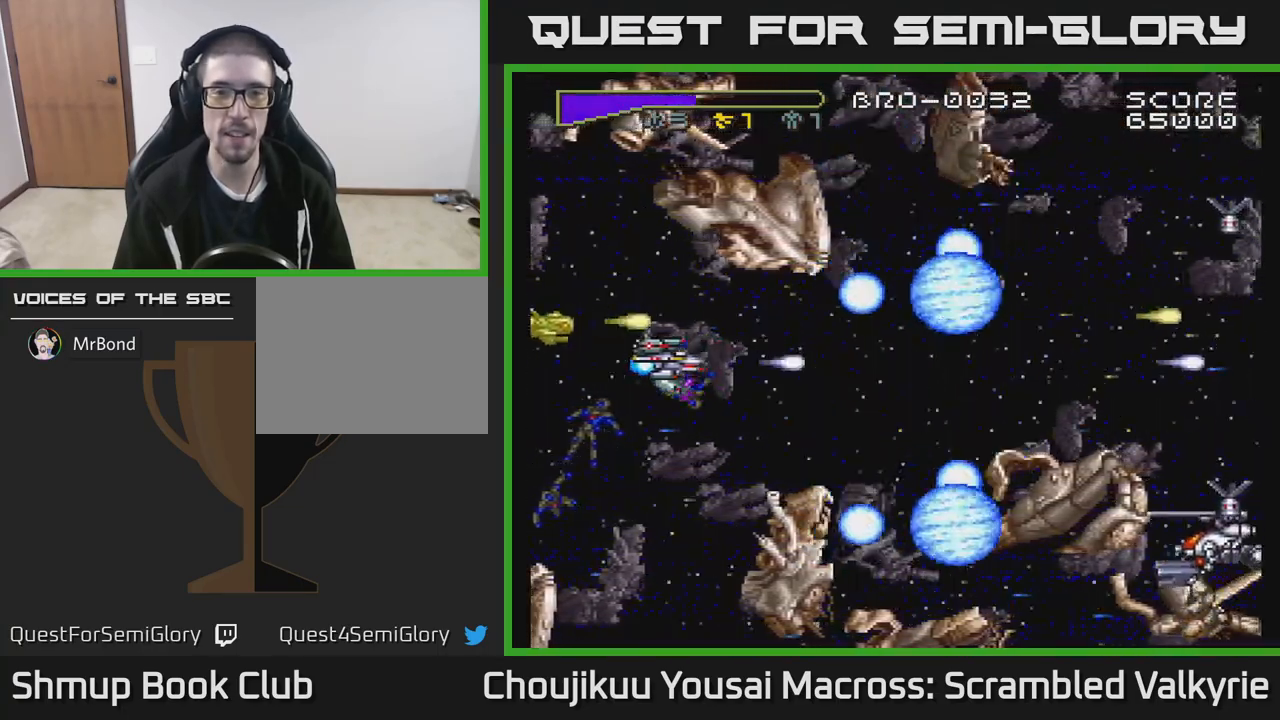
{"buttons": ["A", "DPAD_DOWN", "DPAD_RIGHT"], "events": [[83, "DPAD_LEFT", "up"], [367, "DPAD_RIGHT", "down"], [433, "DPAD_DOWN", "down"]]}
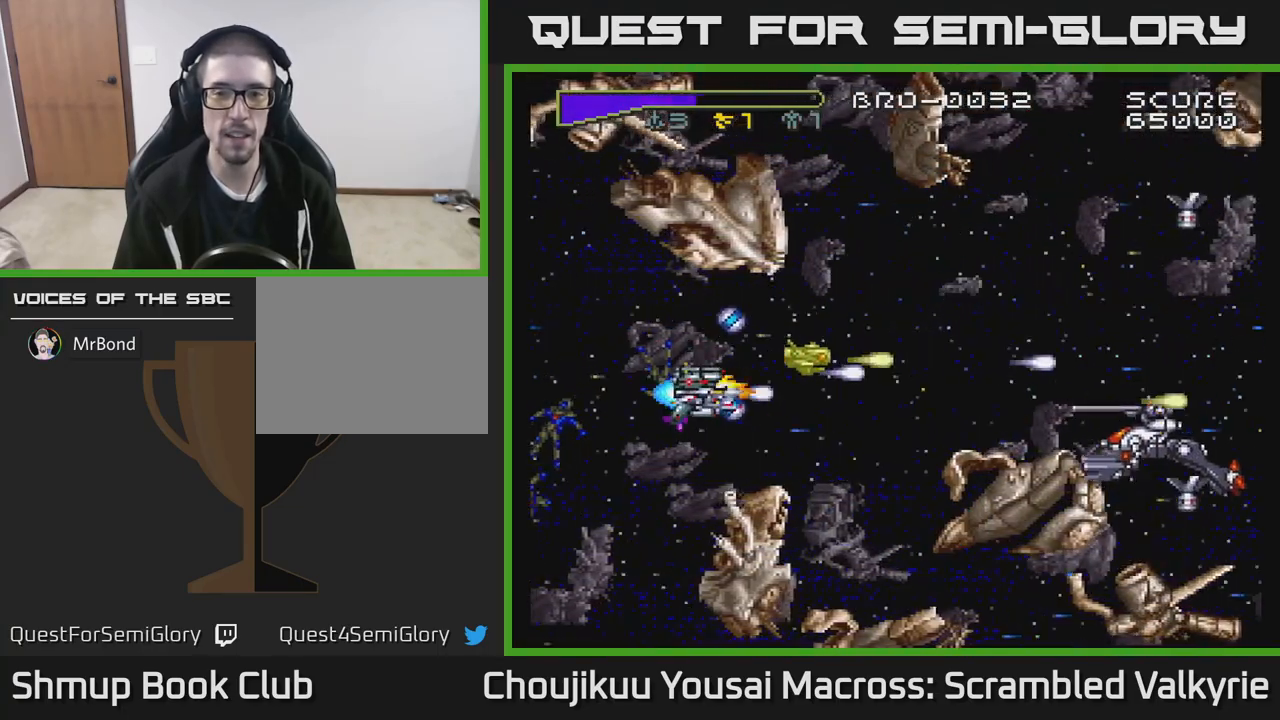
{"buttons": ["A", "DPAD_RIGHT"], "events": [[133, "DPAD_DOWN", "up"], [283, "DPAD_UP", "down"], [450, "DPAD_UP", "up"]]}
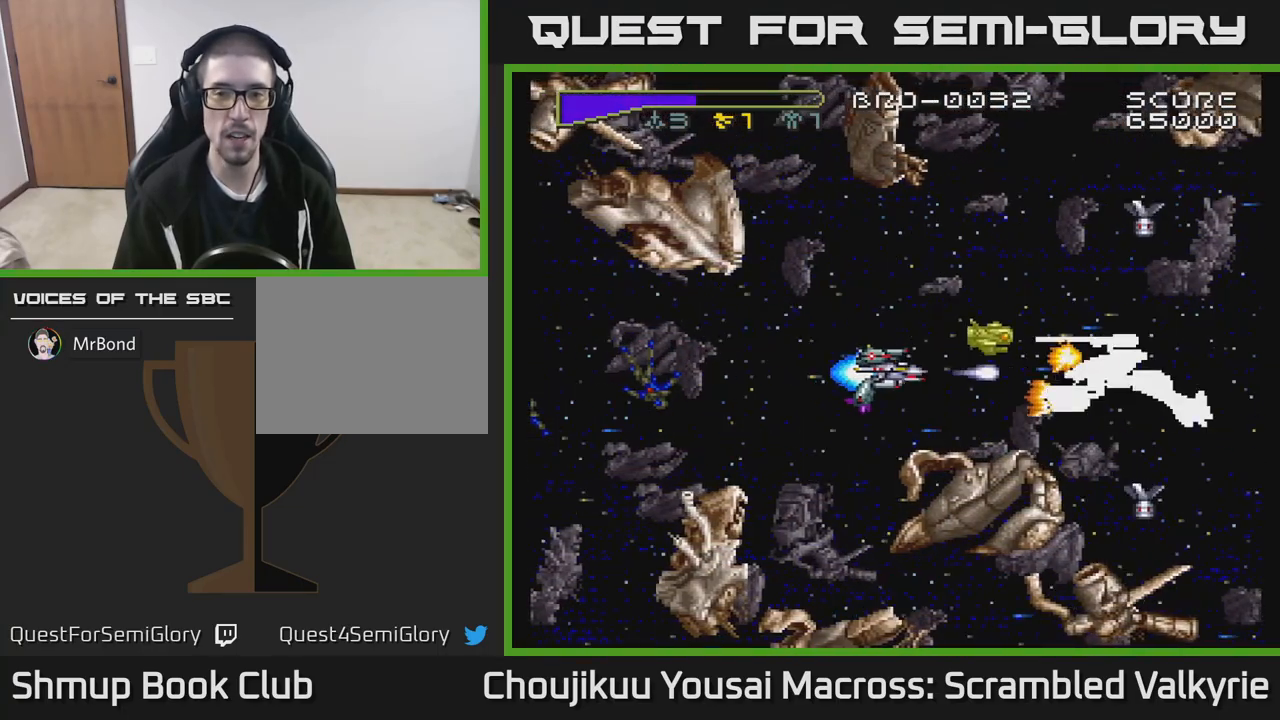
{"buttons": ["A", "DPAD_LEFT"], "events": [[100, "DPAD_RIGHT", "up"], [150, "DPAD_LEFT", "down"]]}
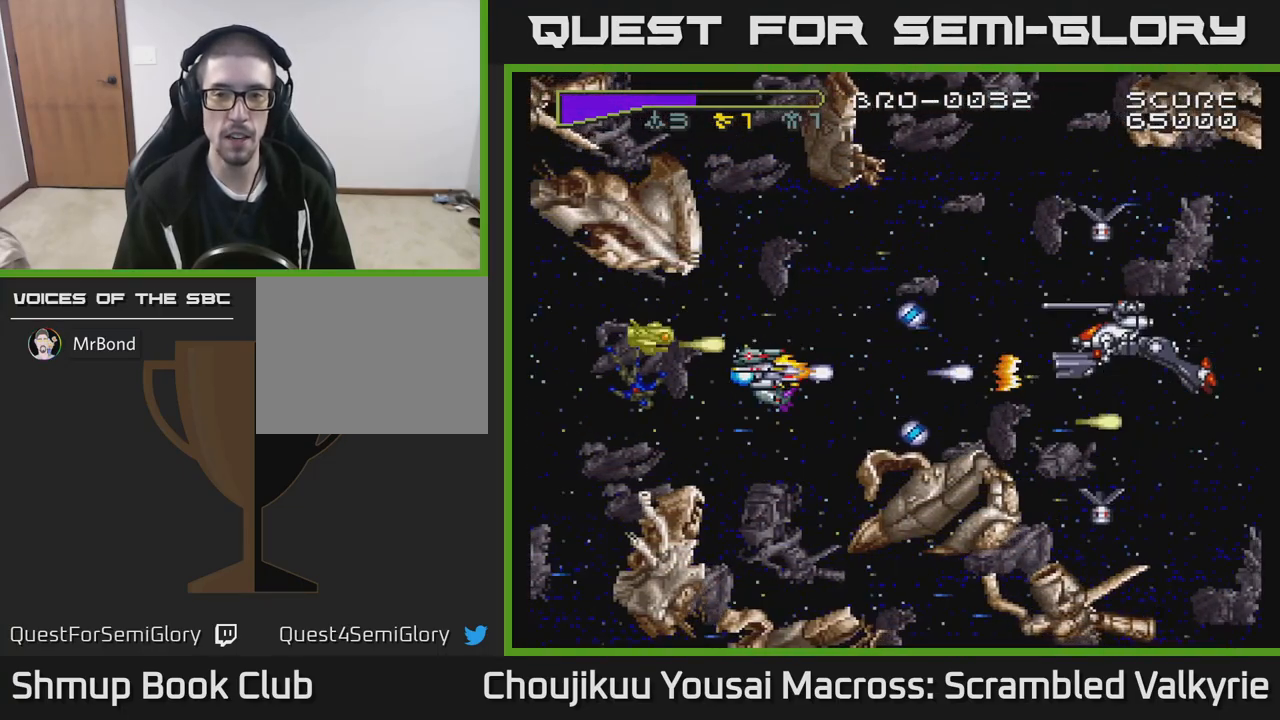
{"buttons": ["A", "DPAD_LEFT"], "events": [[117, "DPAD_UP", "down"], [133, "DPAD_LEFT", "up"], [233, "DPAD_RIGHT", "down"], [233, "DPAD_UP", "up"], [367, "DPAD_RIGHT", "up"], [433, "DPAD_LEFT", "down"]]}
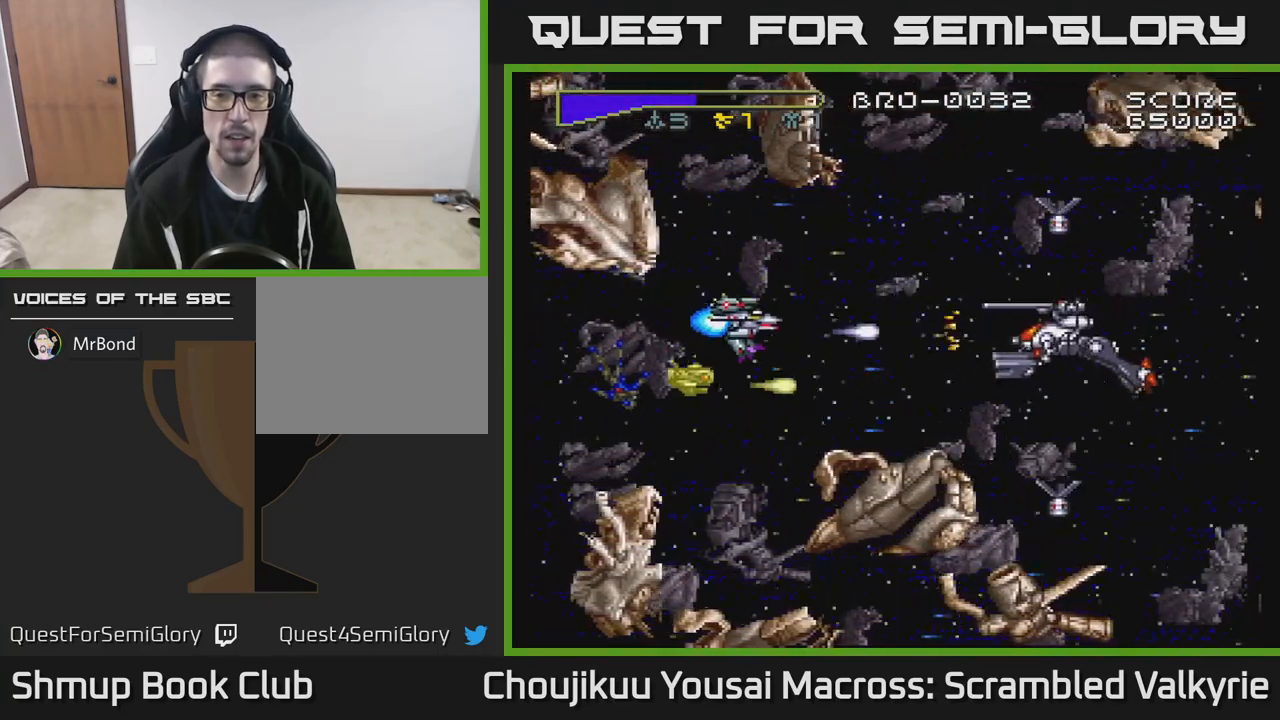
{"buttons": ["A", "DPAD_LEFT"], "events": [[17, "DPAD_UP", "down"], [67, "DPAD_LEFT", "up"], [133, "DPAD_UP", "up"], [200, "DPAD_DOWN", "down"], [450, "DPAD_LEFT", "down"], [467, "DPAD_DOWN", "up"]]}
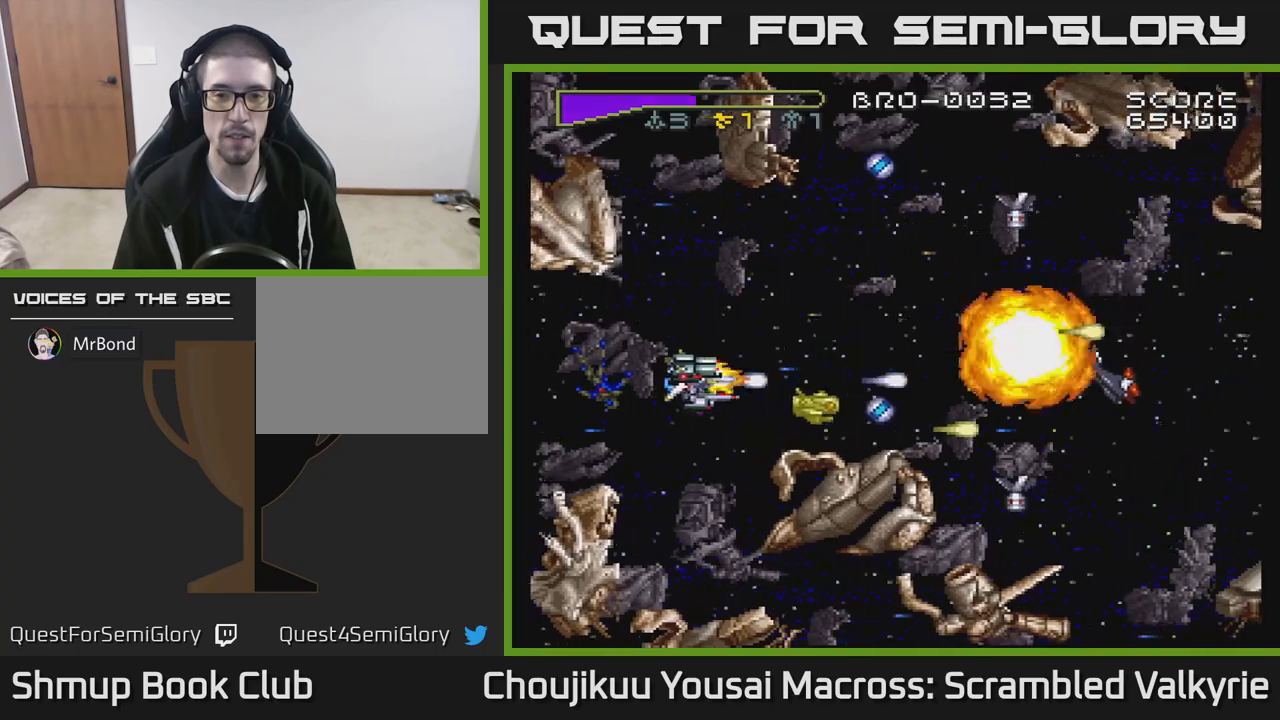
{"buttons": ["A", "DPAD_UP", "DPAD_RIGHT"], "events": [[83, "DPAD_UP", "down"], [150, "DPAD_LEFT", "up"], [150, "DPAD_UP", "up"], [283, "DPAD_UP", "down"], [433, "DPAD_RIGHT", "down"]]}
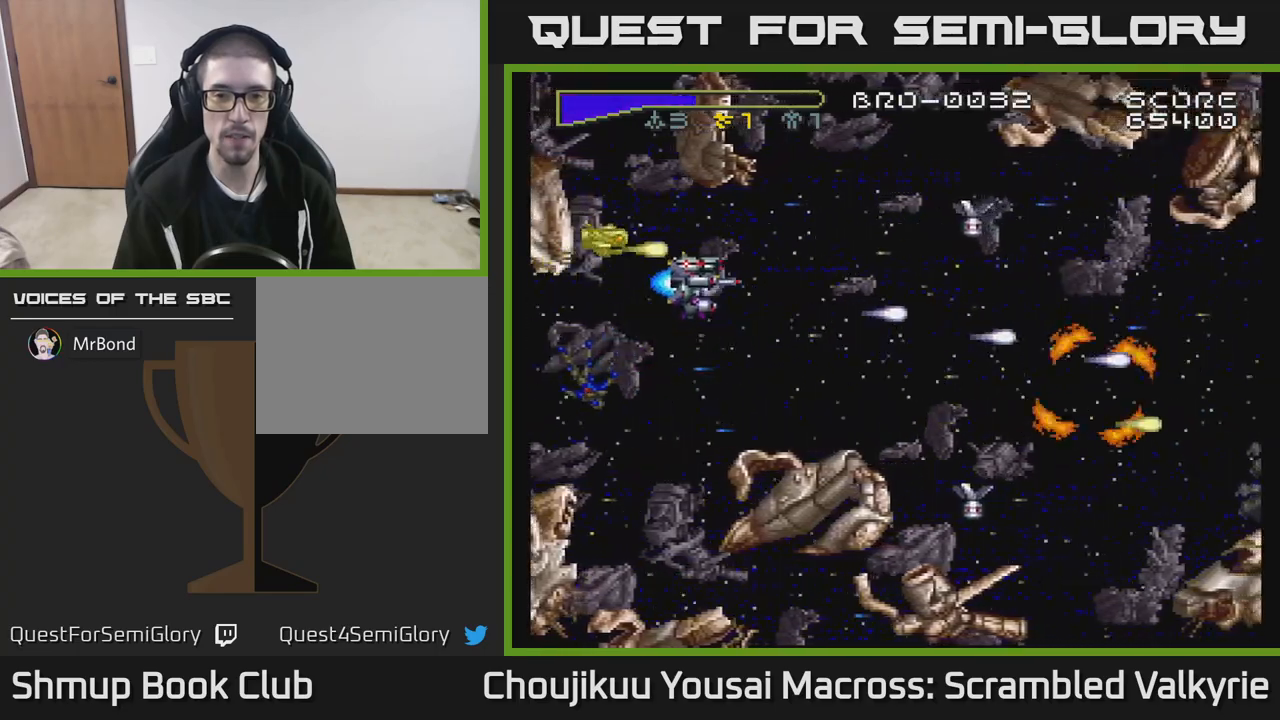
{"buttons": ["A", "DPAD_DOWN"], "events": [[317, "DPAD_UP", "up"], [367, "DPAD_DOWN", "down"], [367, "DPAD_RIGHT", "up"]]}
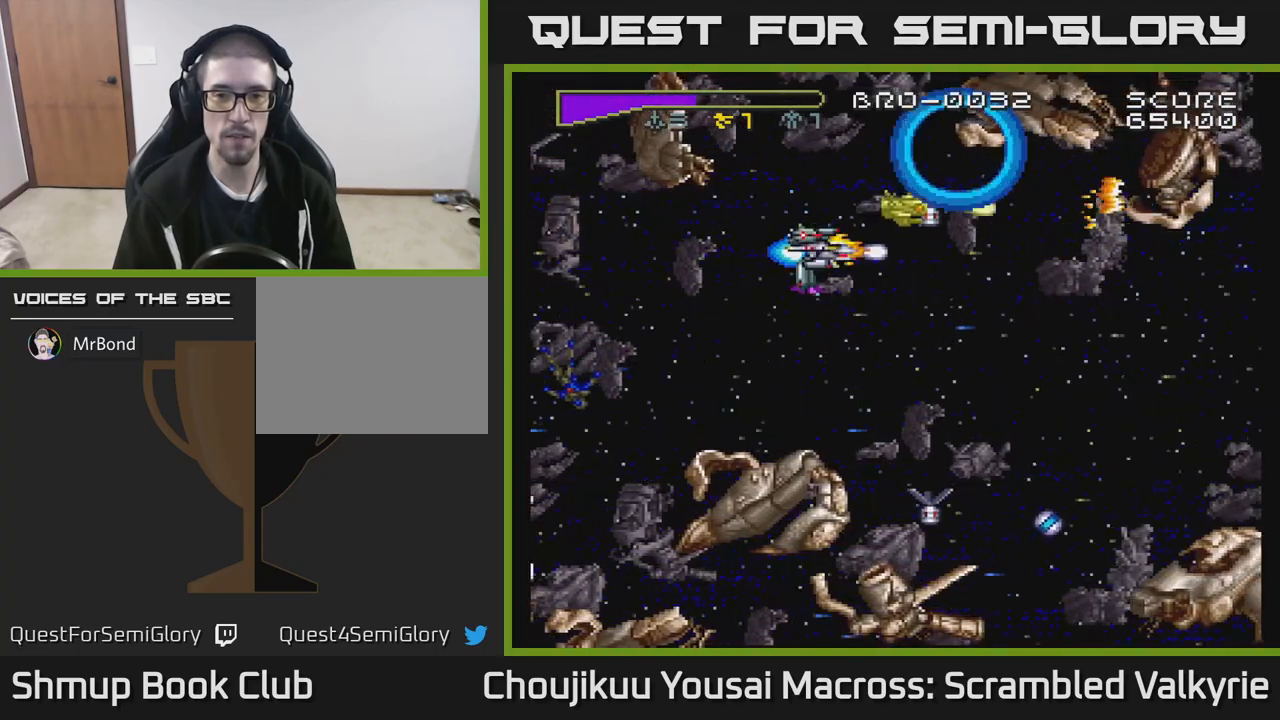
{"buttons": ["A", "DPAD_RIGHT"], "events": [[67, "DPAD_RIGHT", "down"], [417, "DPAD_DOWN", "up"]]}
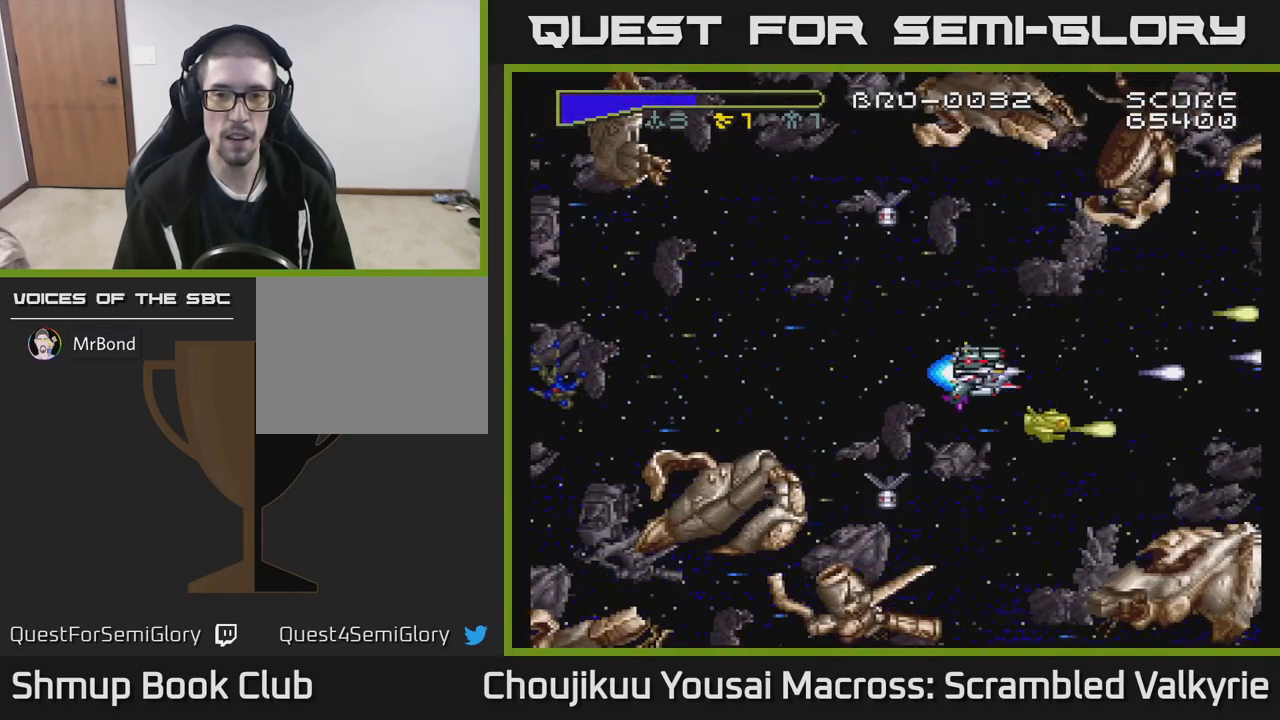
{"buttons": ["A"], "events": [[150, "DPAD_RIGHT", "up"]]}
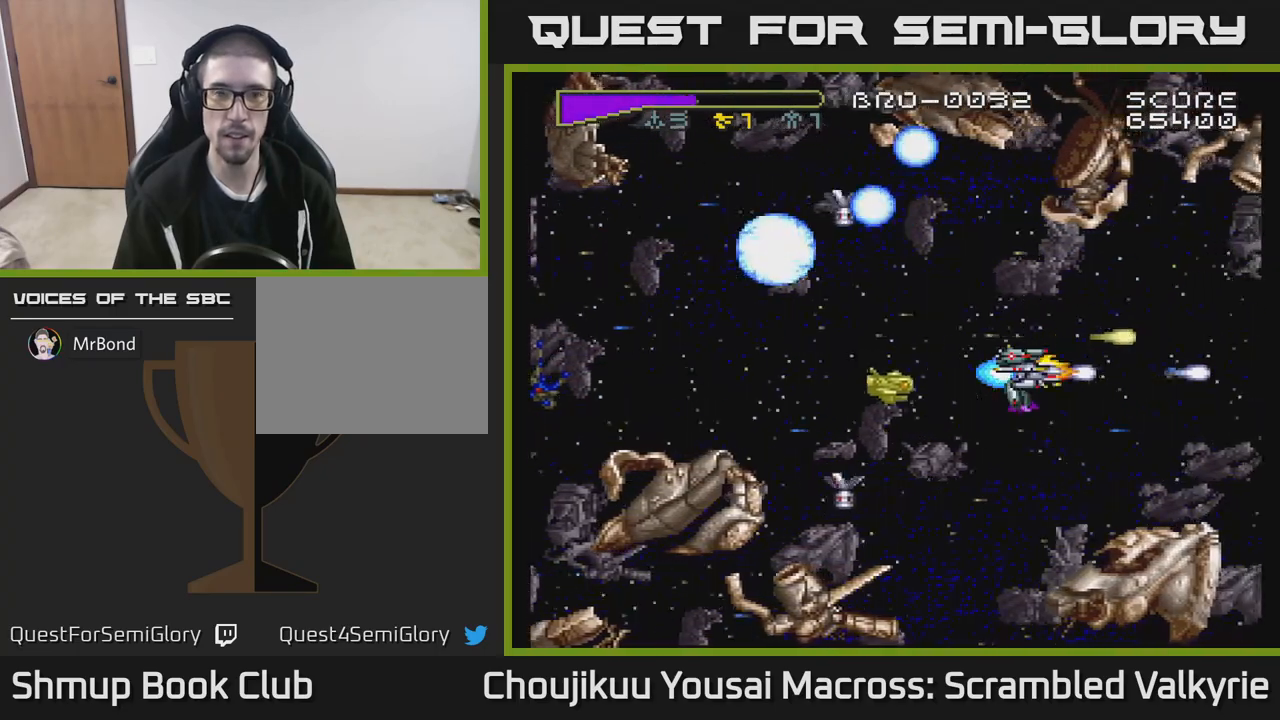
{"buttons": ["A"], "events": []}
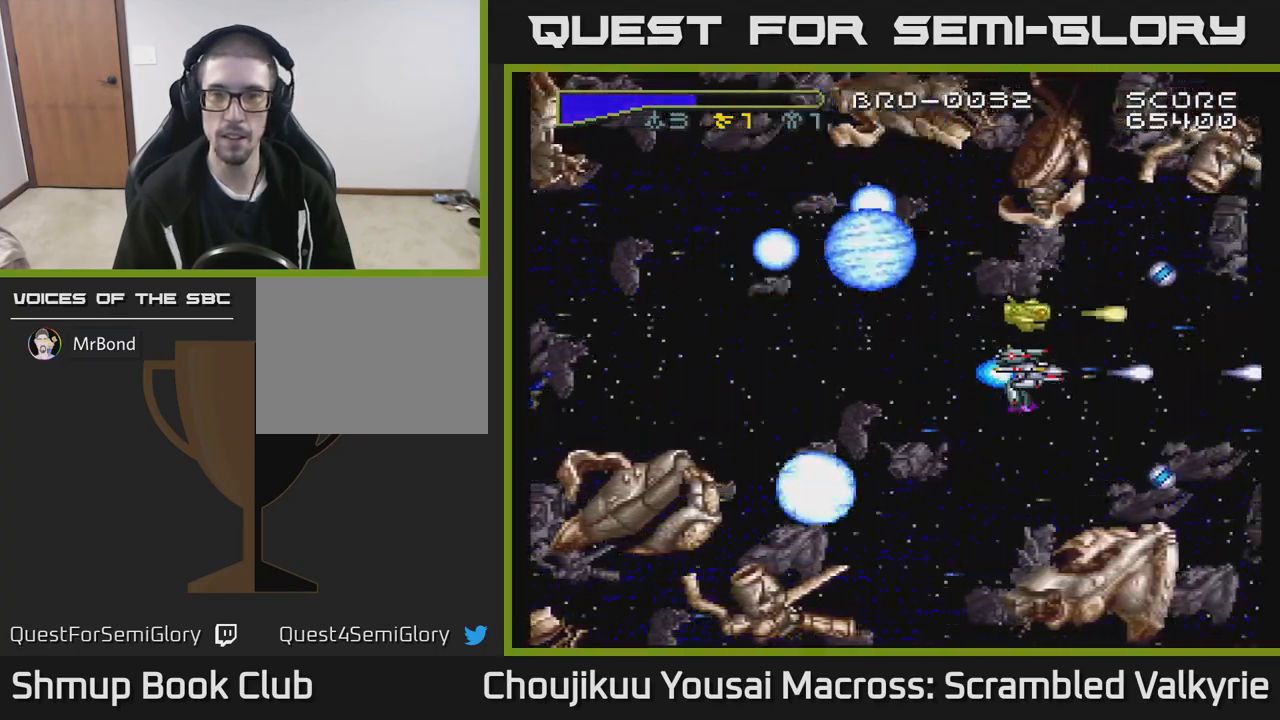
{"buttons": ["A"], "events": [[233, "DPAD_UP", "down"], [267, "DPAD_LEFT", "down"], [300, "DPAD_UP", "up"], [450, "DPAD_LEFT", "up"]]}
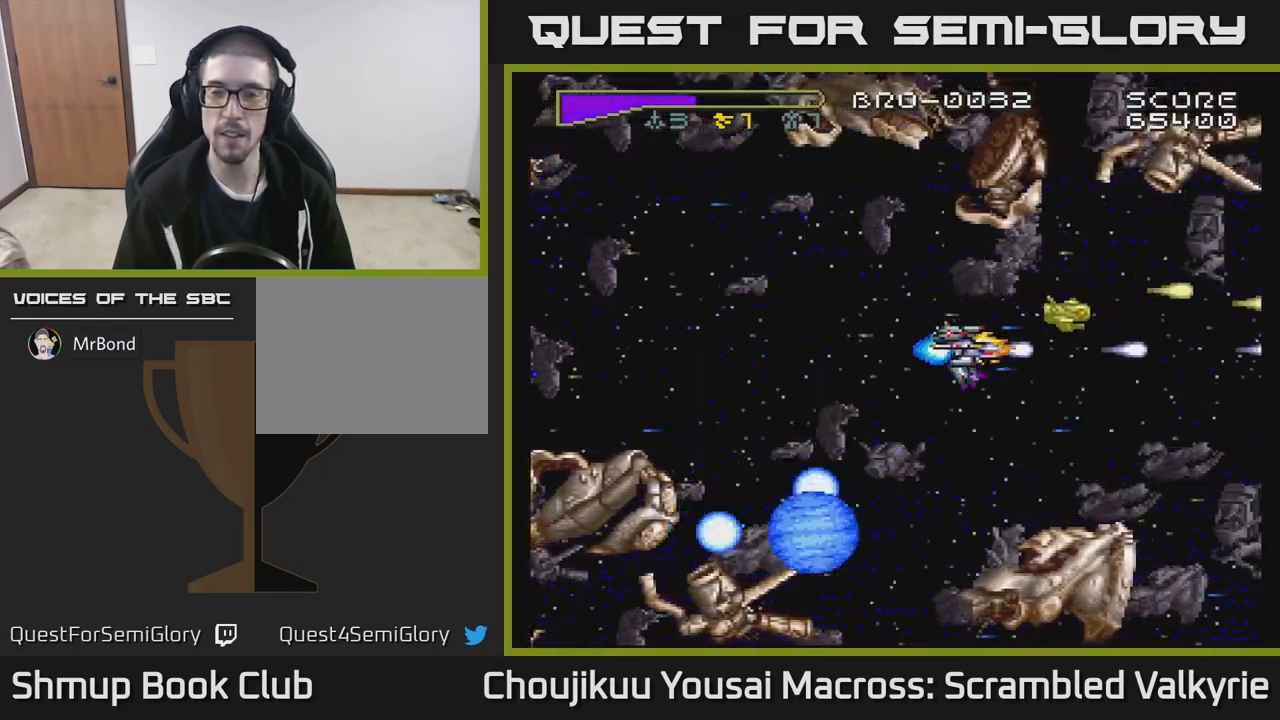
{"buttons": ["A"], "events": []}
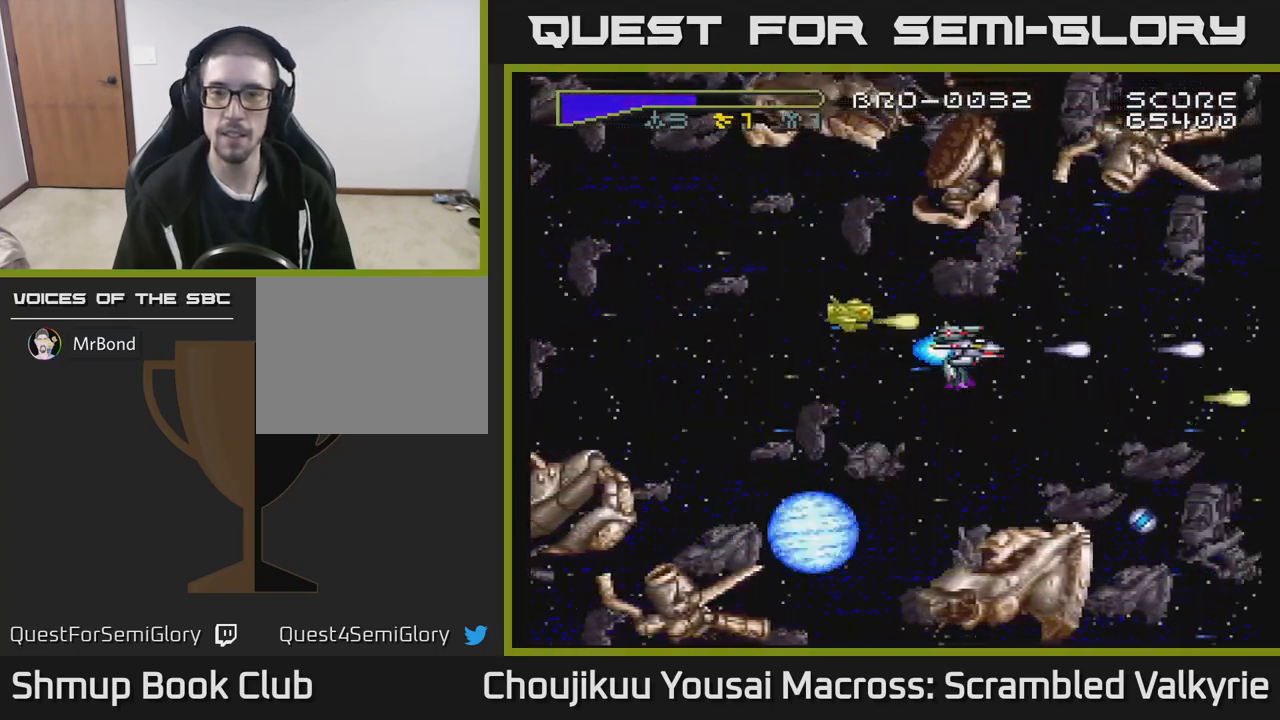
{"buttons": ["A"], "events": []}
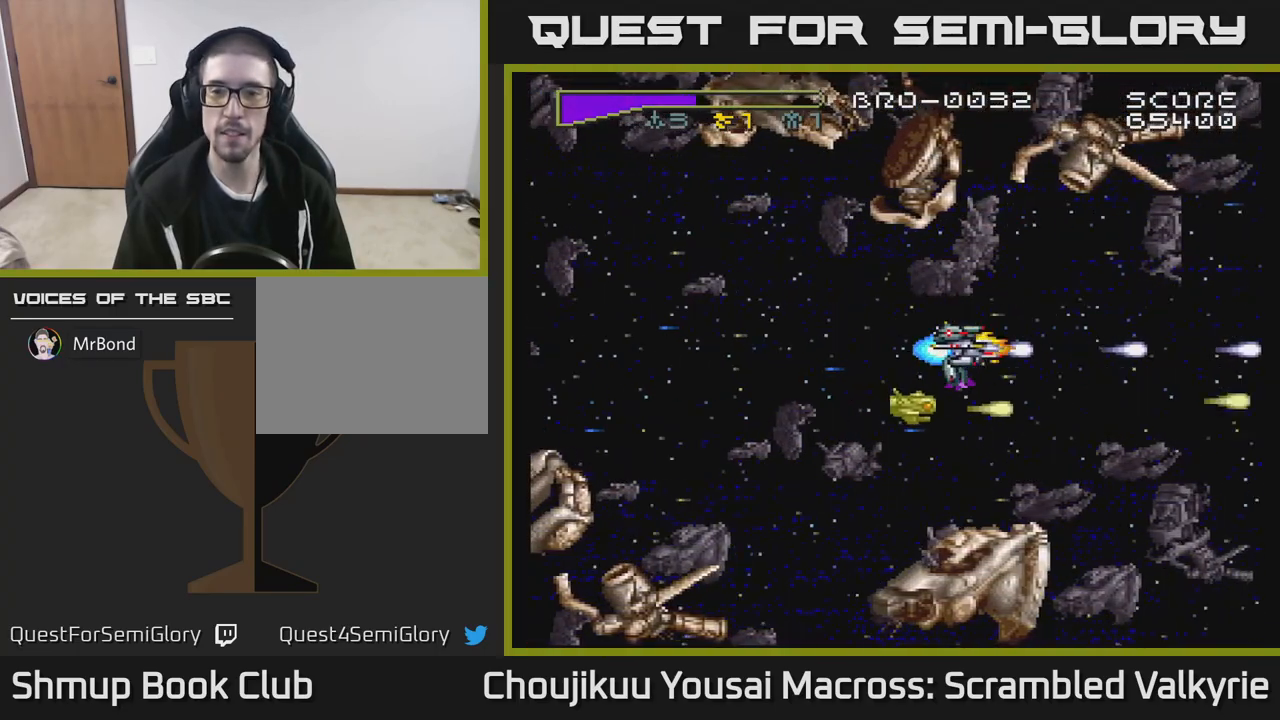
{"buttons": ["DPAD_LEFT"], "events": [[183, "DPAD_DOWN", "down"], [350, "DPAD_DOWN", "up"], [367, "DPAD_LEFT", "down"], [483, "A", "up"]]}
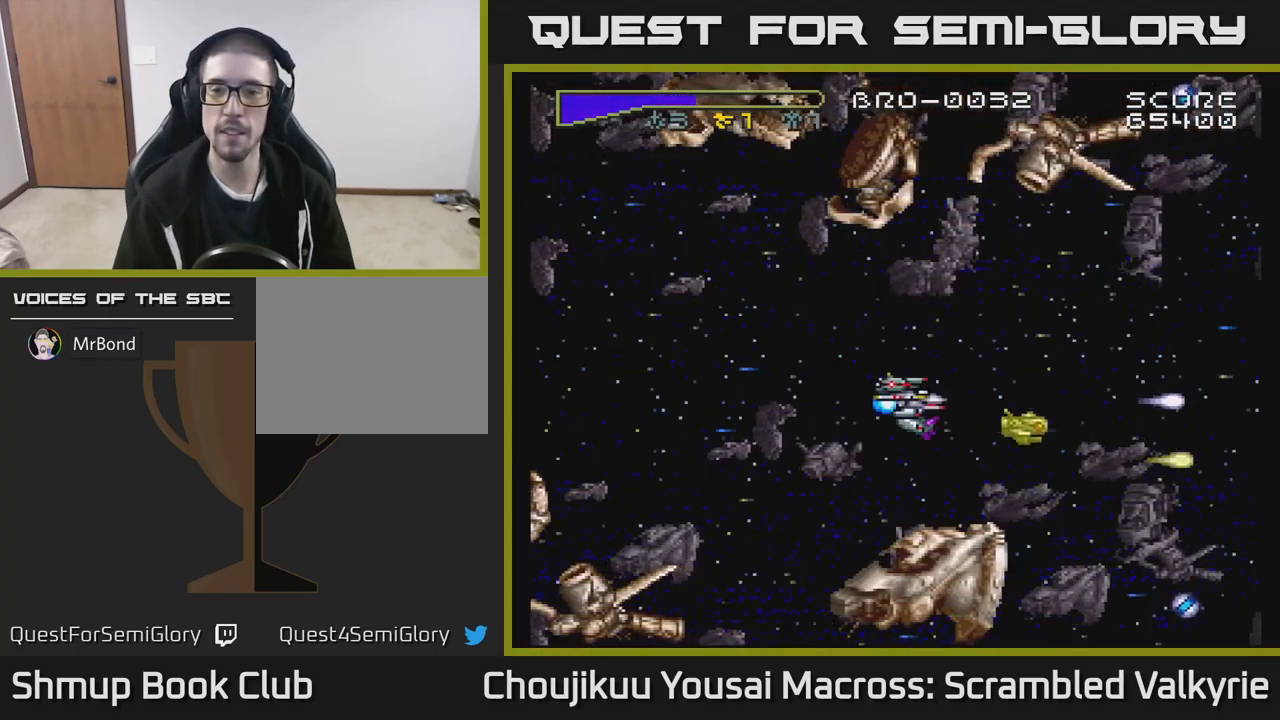
{"buttons": [], "events": [[83, "DPAD_LEFT", "up"]]}
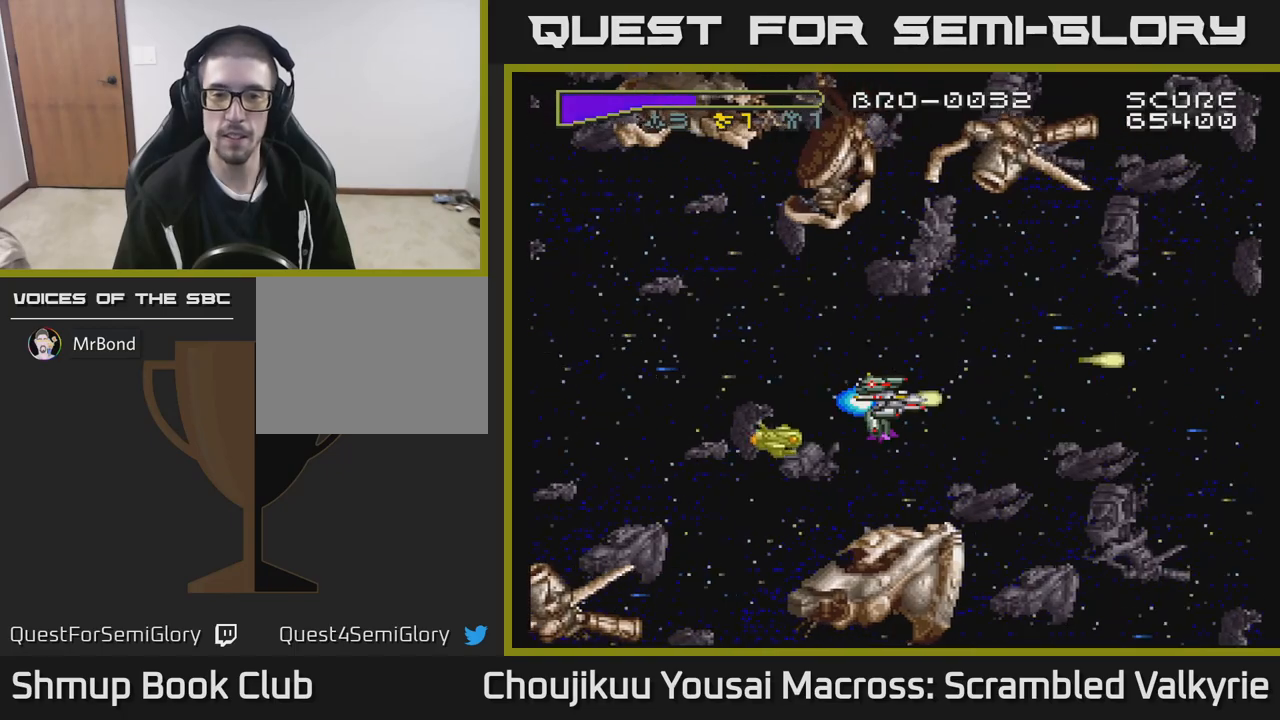
{"buttons": [], "events": [[150, "DPAD_UP", "down"], [167, "DPAD_LEFT", "down"], [300, "DPAD_UP", "up"], [350, "DPAD_LEFT", "up"]]}
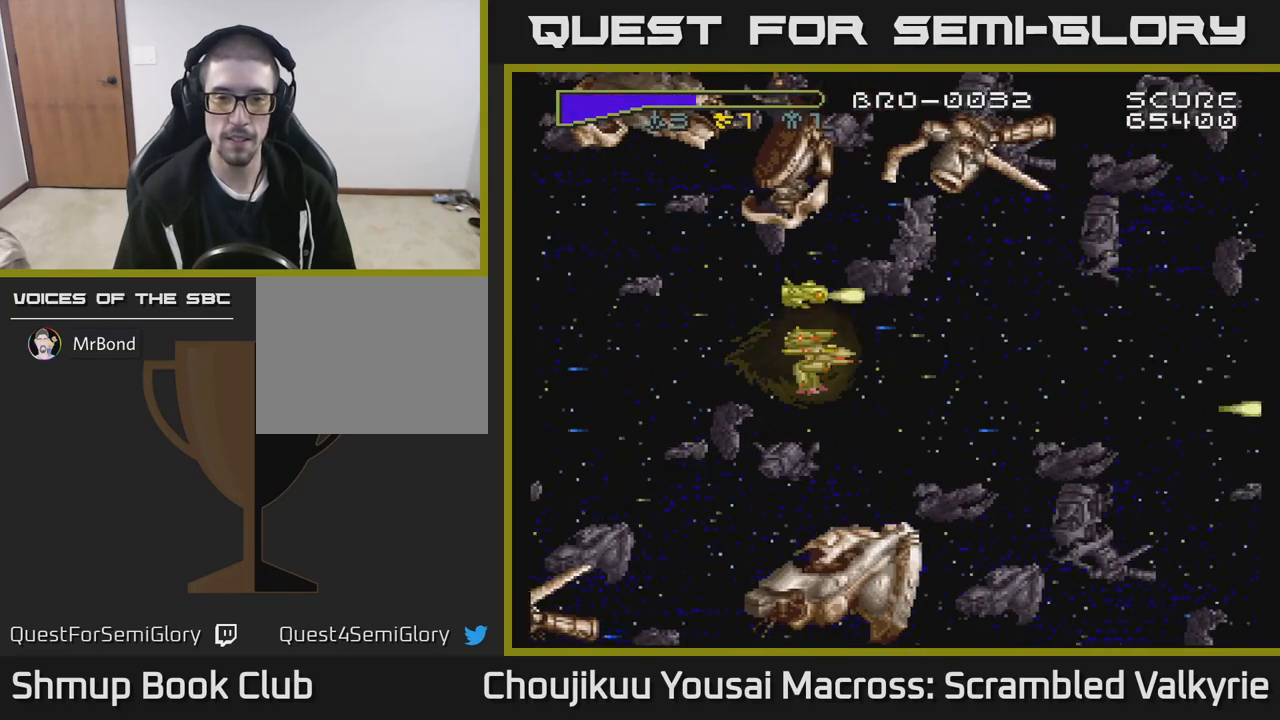
{"buttons": [], "events": []}